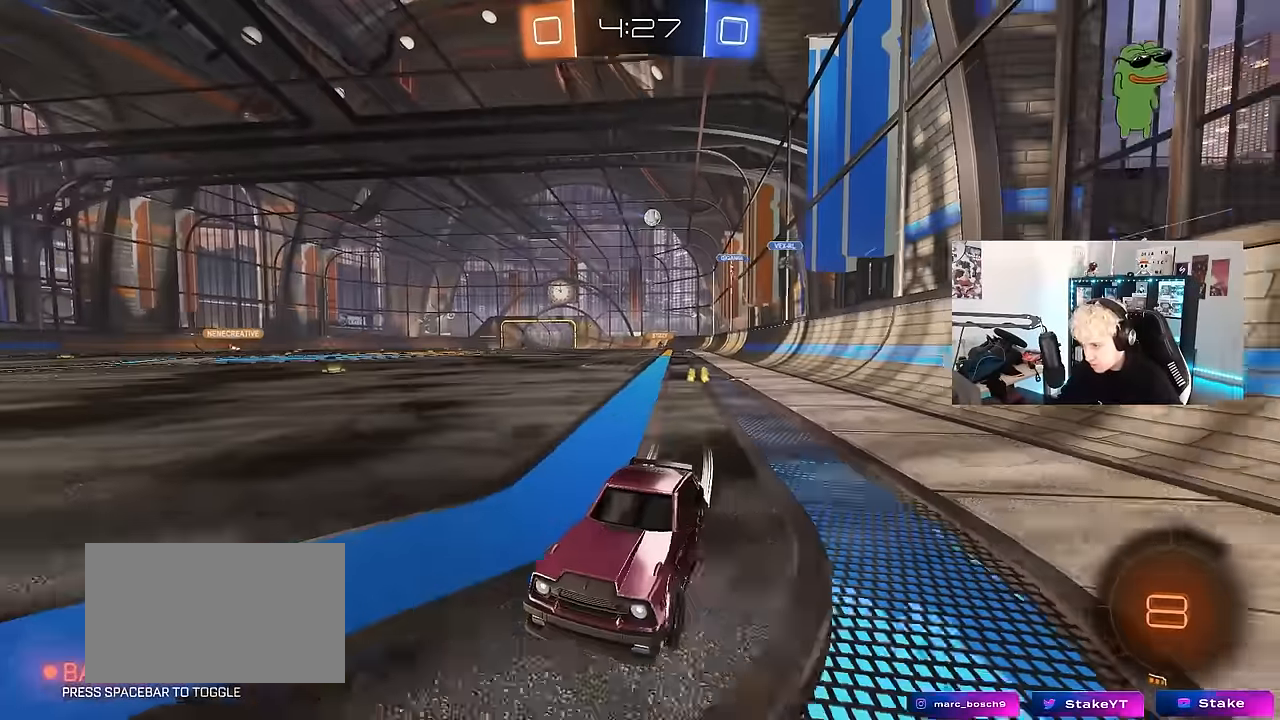
Gameplay with keyboard and mouse; each line is a JSON object with the keys and mouse buttons held at the frame after it. "events" lists presses ("down") and releases ("up") of "1", "2", "3", "4", "5", "a", "alt", "c", "caps_lock", "ctrl", "d", "e", "f", "g", "q", "r", "s", "shift", "space", "t", "tab", "v", "w", "x", "z", "mouse_left", "mouse_wheel" and "mouse_right" between this image and that frame as [ms after this image, input, new state], when the widget could be followed in between. "mouse_left", "mouse_wheel", "mouse_right" = the "left", "wheel", "right" buttons of the "mouse" list. No other keys are recorded. "wheel" means that the mouse wheel is clicked or scrolled. Mouse movement is not recorded.
{"keys": ["d", "w"], "mouse": ["left"], "events": [[133, "shift", "up"], [317, "mouse_left", "down"]]}
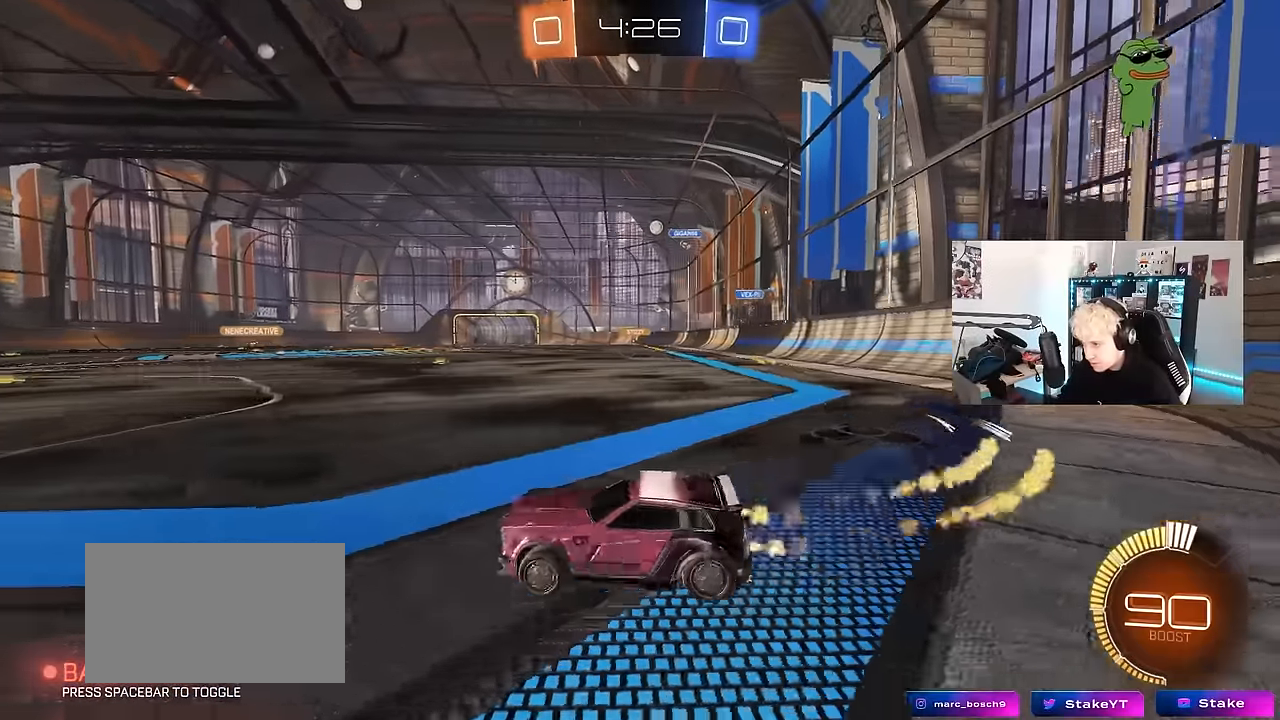
{"keys": ["d", "w"], "mouse": [], "events": [[233, "mouse_left", "up"]]}
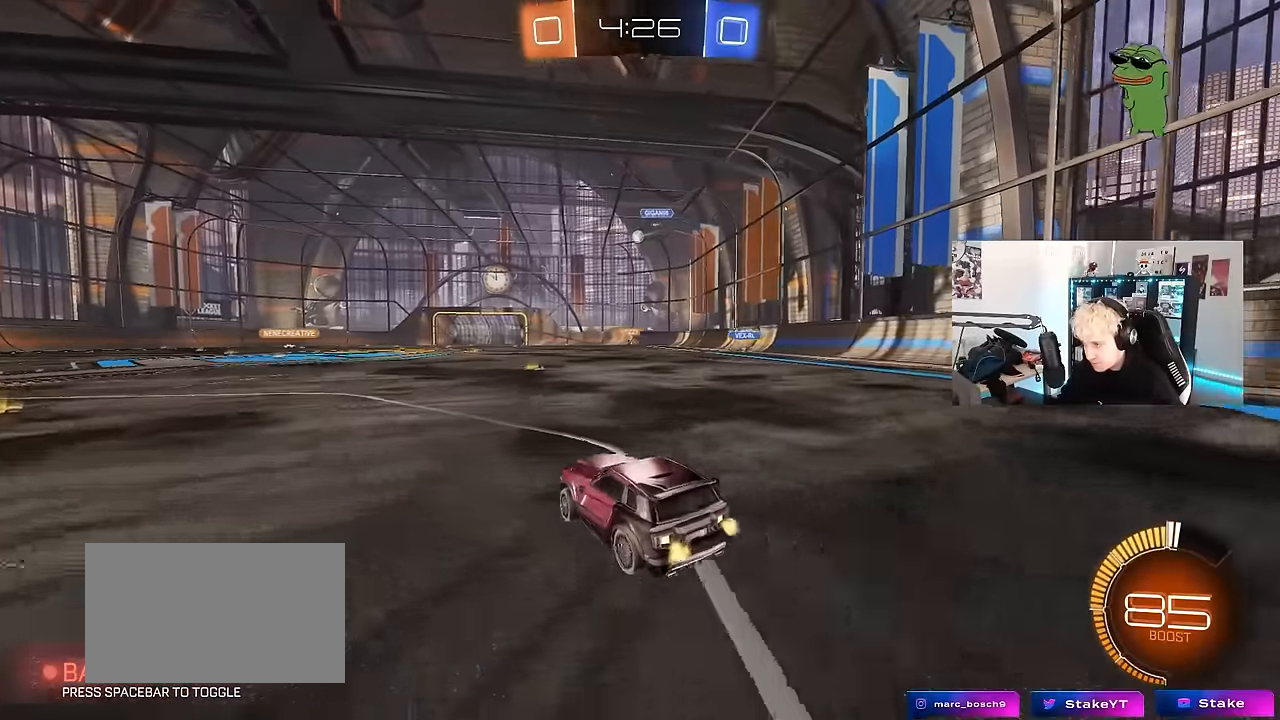
{"keys": ["w"], "mouse": [], "events": [[17, "d", "up"], [17, "mouse_left", "down"], [300, "d", "down"], [400, "d", "up"], [400, "mouse_left", "up"]]}
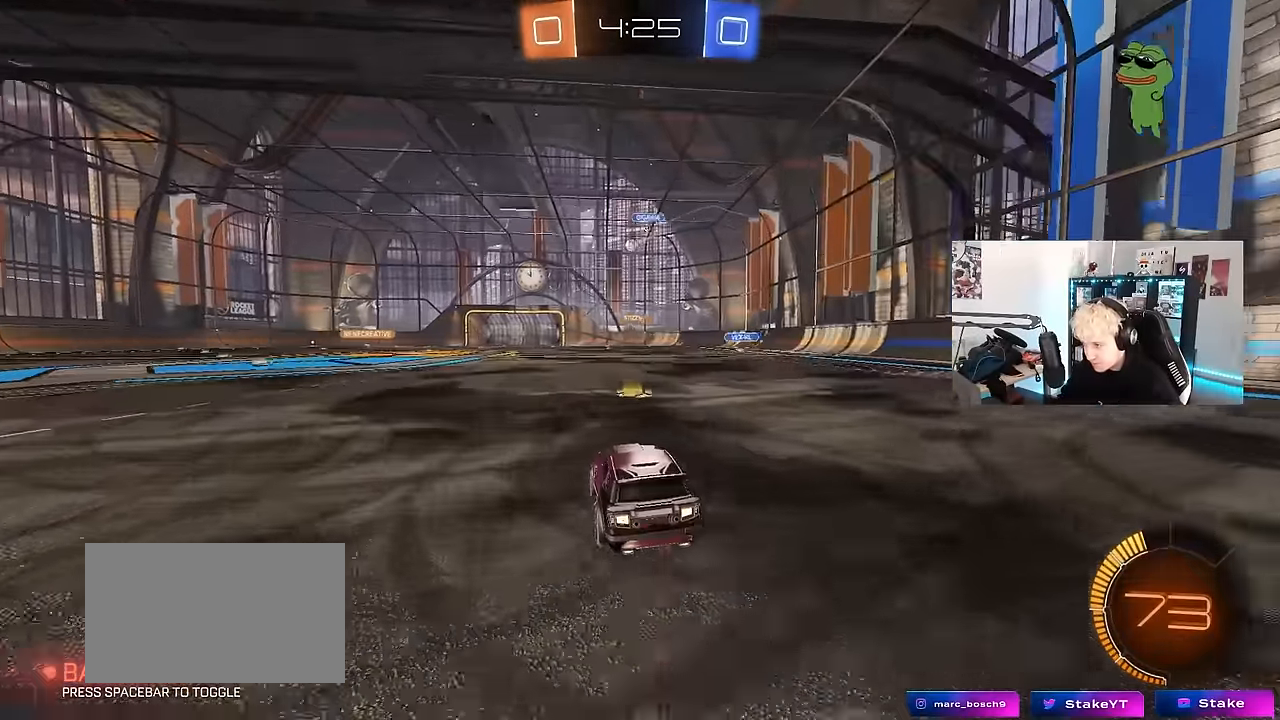
{"keys": ["w"], "mouse": [], "events": [[133, "d", "down"], [133, "mouse_left", "down"], [267, "d", "up"], [267, "mouse_left", "up"]]}
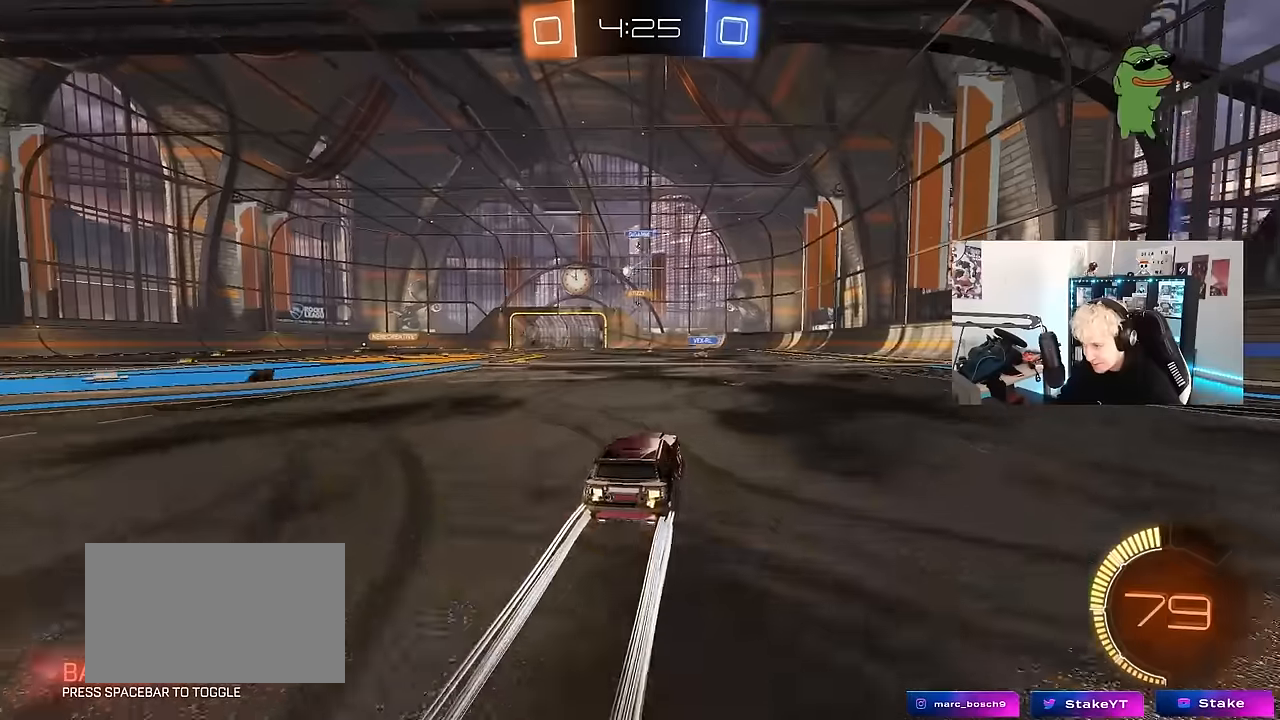
{"keys": ["w"], "mouse": [], "events": []}
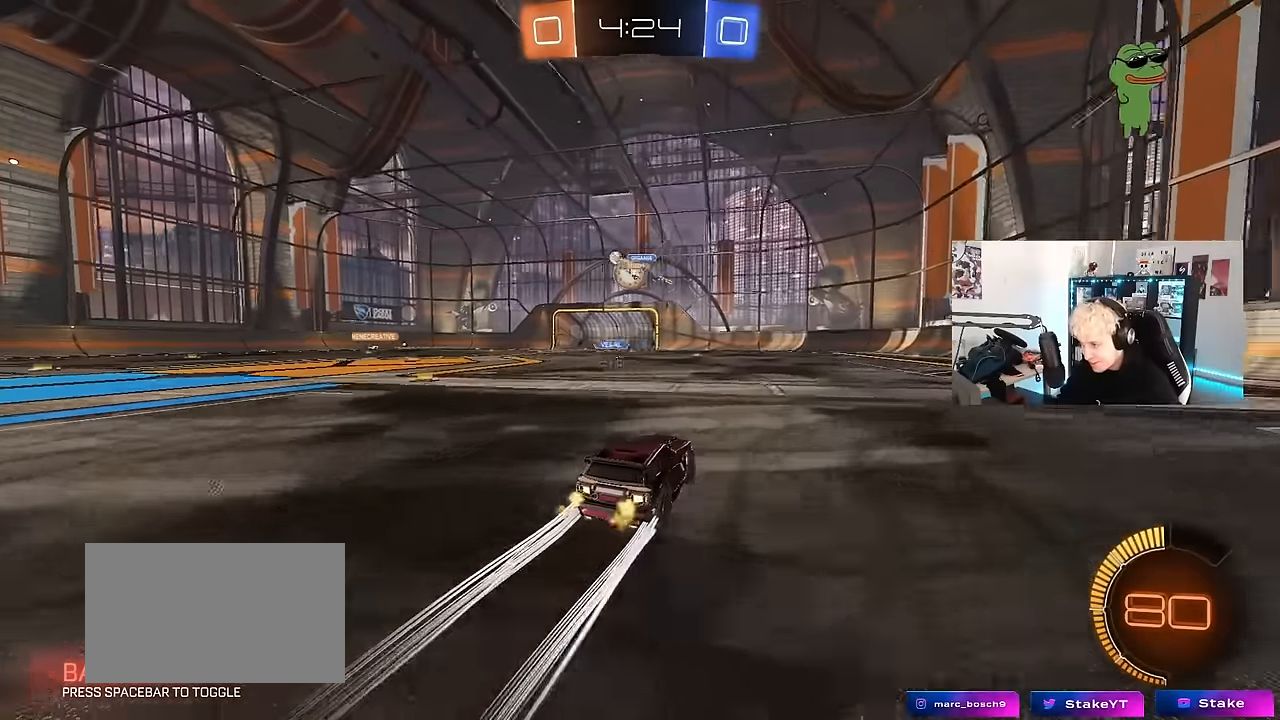
{"keys": ["w"], "mouse": [], "events": []}
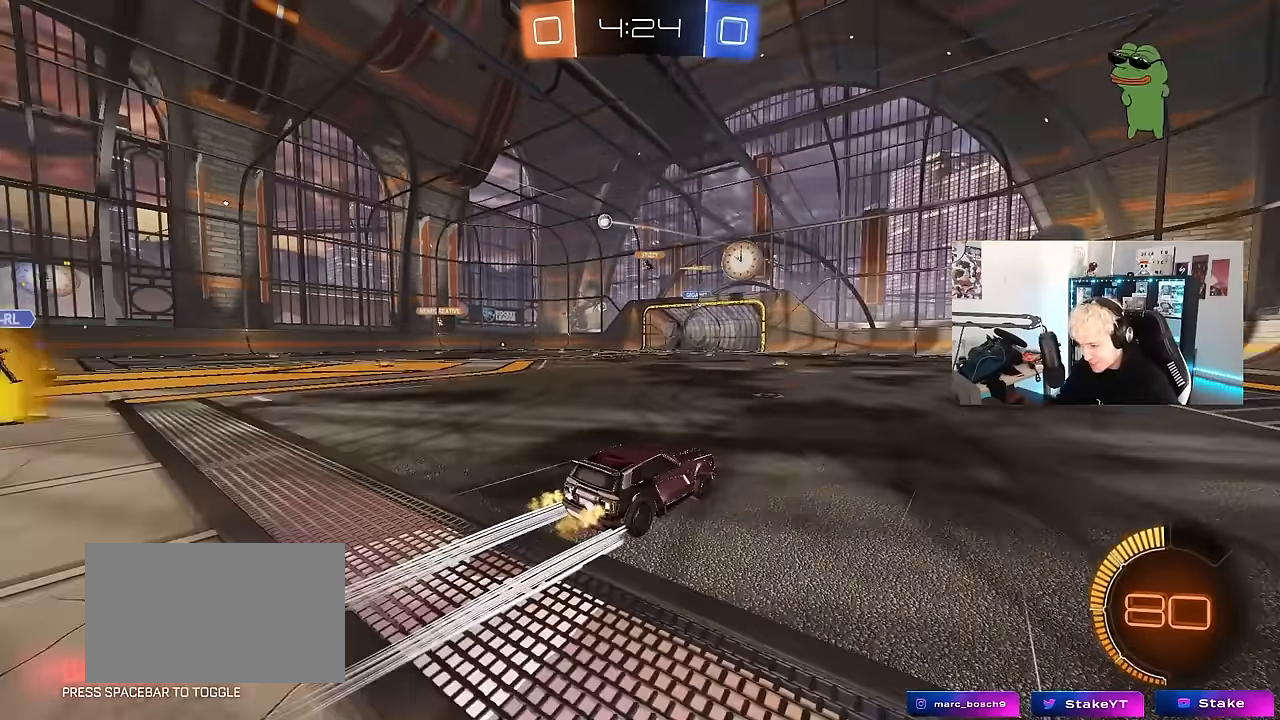
{"keys": ["a", "w"], "mouse": [], "events": [[34, "a", "down"], [34, "shift", "down"], [184, "shift", "up"], [367, "a", "up"], [500, "a", "down"]]}
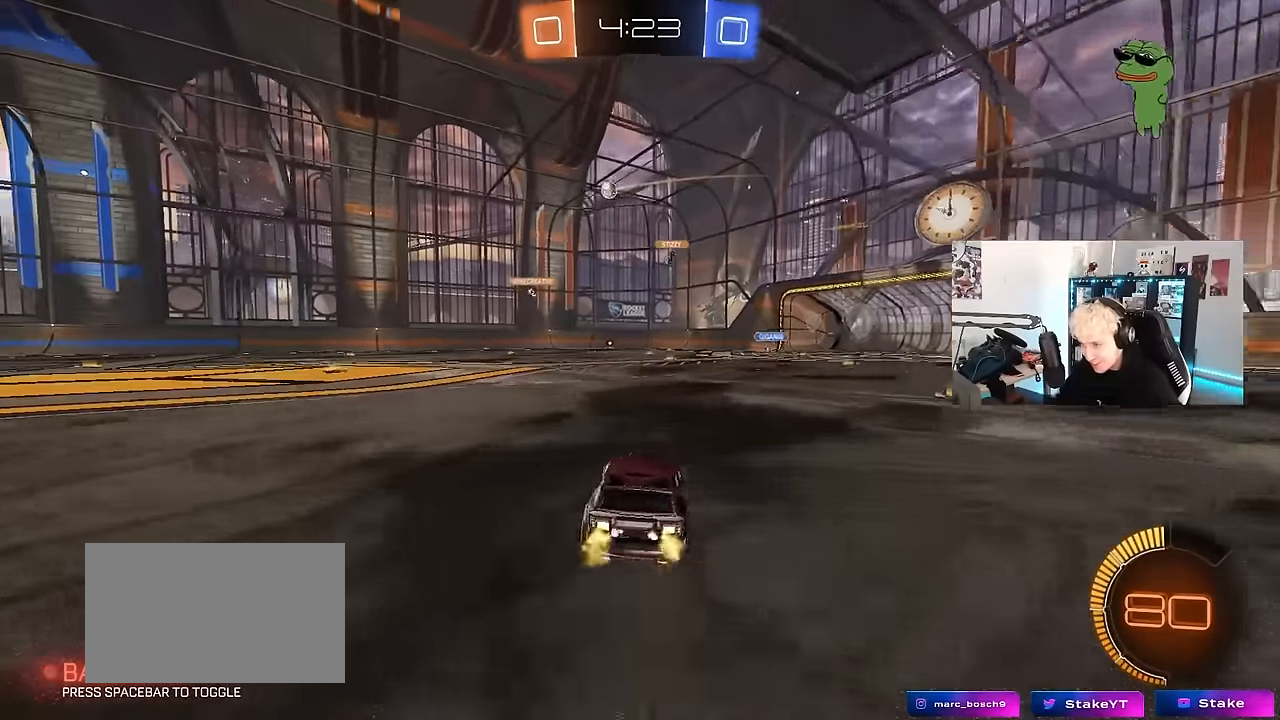
{"keys": ["a"], "mouse": [], "events": [[50, "w", "up"]]}
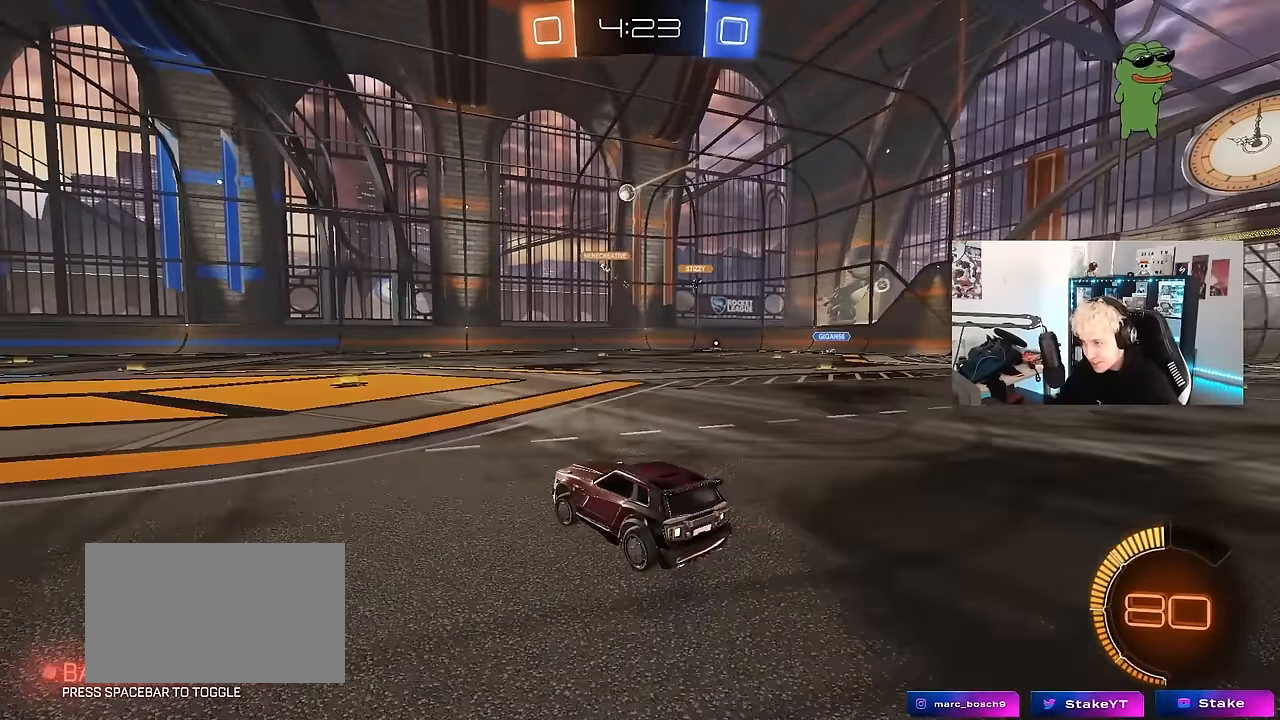
{"keys": ["a", "w"], "mouse": [], "events": [[167, "a", "up"], [250, "w", "down"], [400, "a", "down"]]}
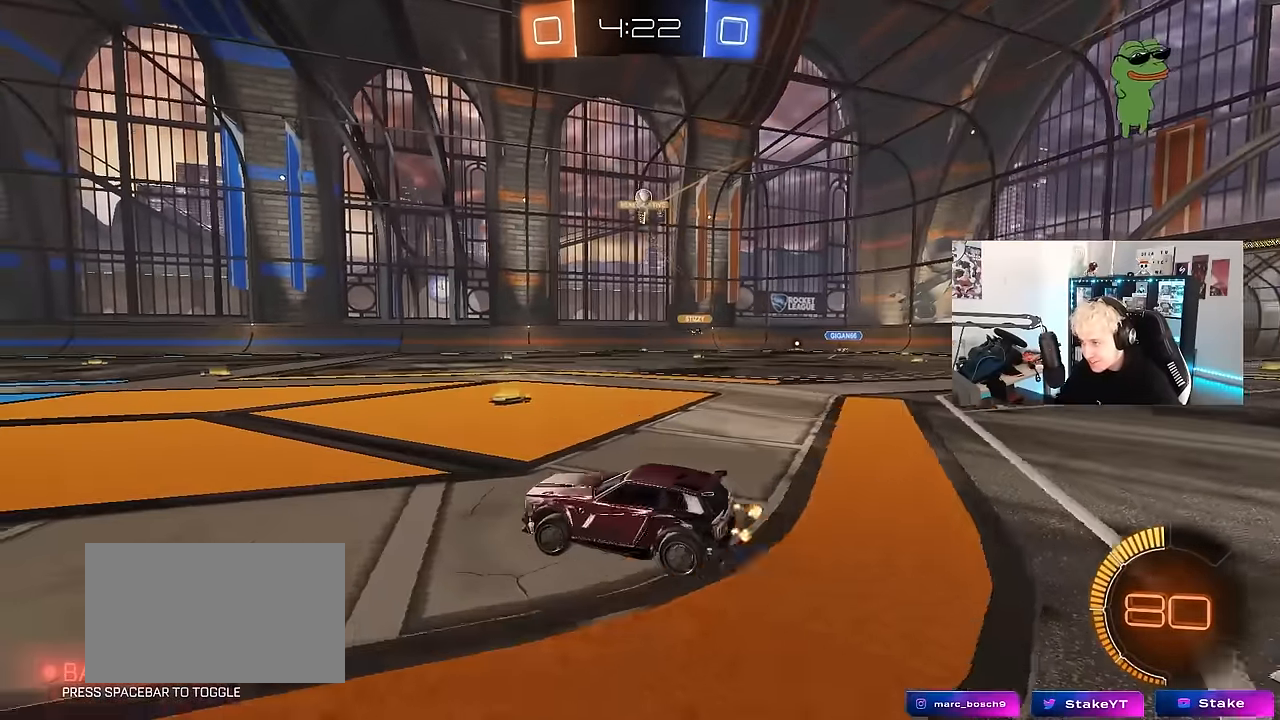
{"keys": ["d", "s"], "mouse": [], "events": [[84, "a", "up"], [84, "w", "up"], [184, "a", "down"], [184, "s", "down"], [267, "s", "up"], [367, "s", "down"], [417, "a", "up"], [417, "d", "down"], [417, "s", "up"], [467, "s", "down"]]}
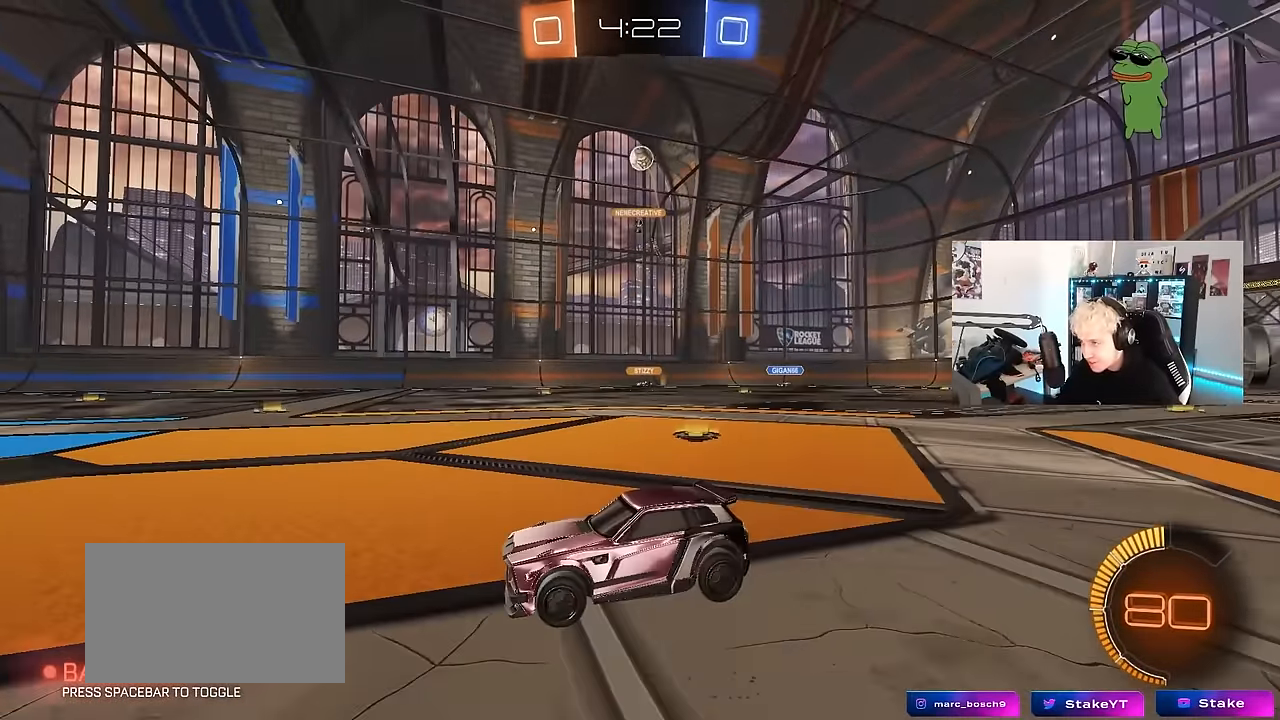
{"keys": ["d", "w"], "mouse": [], "events": [[50, "mouse_right", "down"], [50, "s", "up"], [100, "s", "down"], [250, "mouse_left", "down"], [284, "d", "up"], [284, "mouse_right", "up"], [284, "s", "up"], [334, "mouse_right", "down"], [434, "mouse_left", "up"], [467, "d", "down"], [467, "mouse_right", "up"], [467, "w", "down"]]}
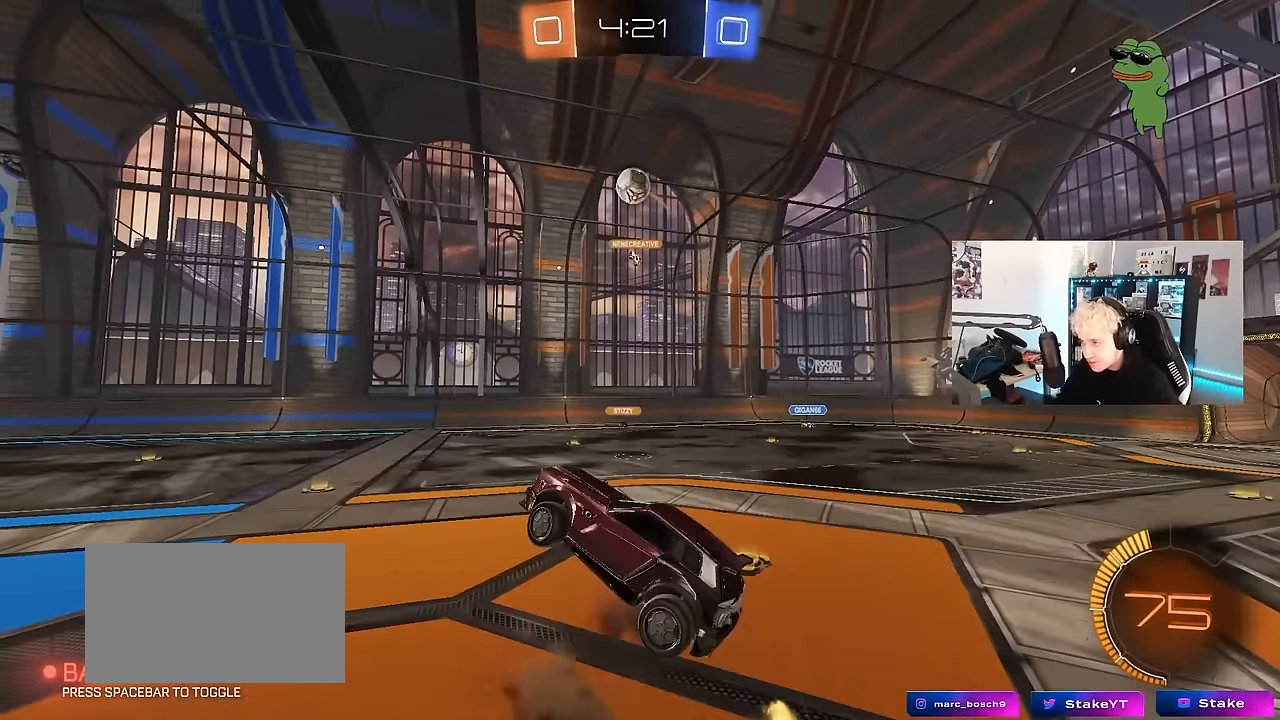
{"keys": ["a", "s"], "mouse": ["left"], "events": [[17, "mouse_left", "down"], [67, "a", "down"], [67, "shift", "down"], [117, "d", "up"], [250, "shift", "up"], [250, "w", "up"], [350, "s", "down"]]}
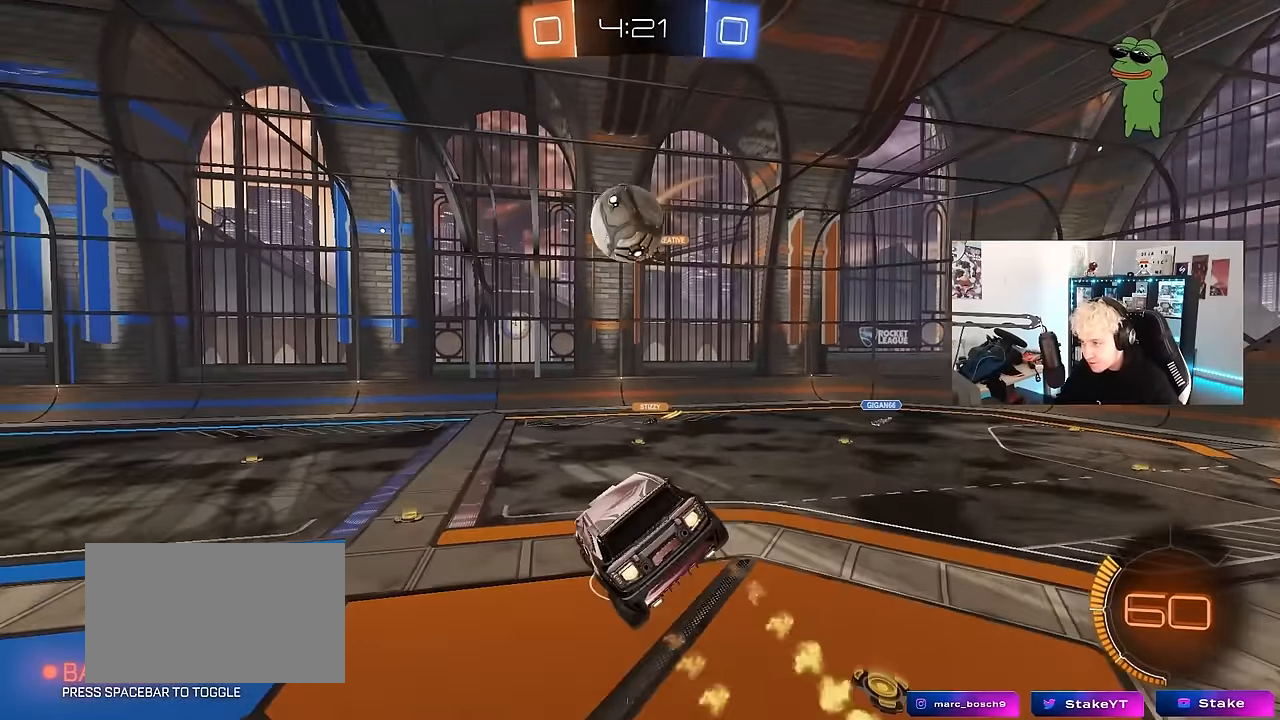
{"keys": ["a", "shift", "w"], "mouse": ["left"], "events": [[84, "s", "up"], [267, "a", "up"], [267, "d", "down"], [367, "w", "down"], [417, "a", "down"], [417, "shift", "down"], [467, "d", "up"]]}
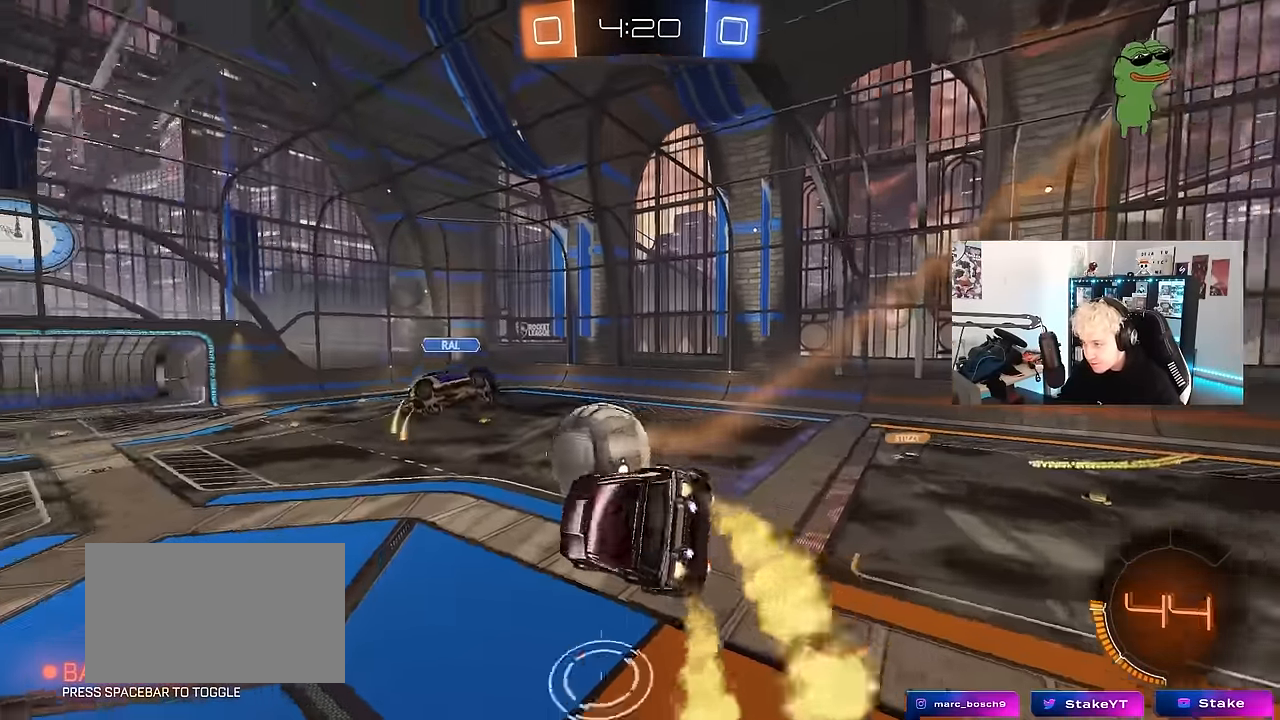
{"keys": ["a", "shift"], "mouse": [], "events": [[50, "mouse_left", "up"], [100, "w", "up"], [150, "shift", "up"], [200, "shift", "down"], [234, "s", "down"], [284, "s", "up"]]}
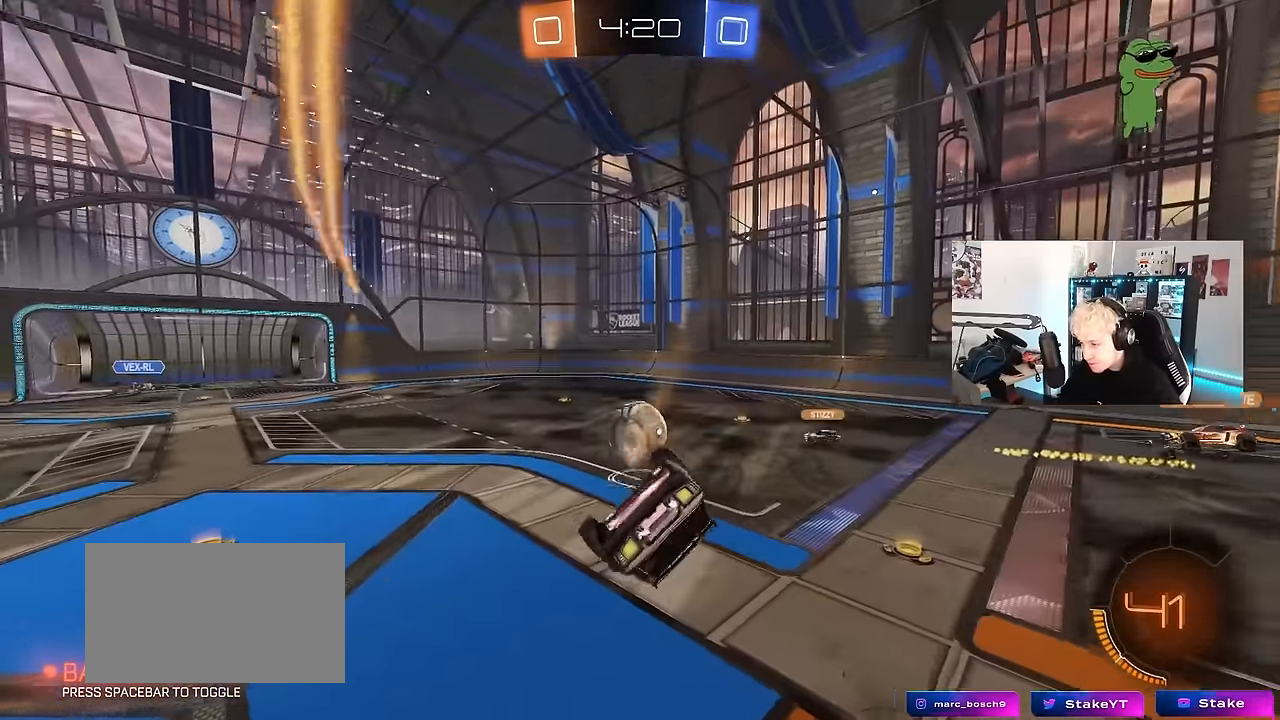
{"keys": ["a", "w"], "mouse": [], "events": [[217, "shift", "up"], [267, "mouse_left", "down"], [450, "mouse_left", "up"], [484, "w", "down"]]}
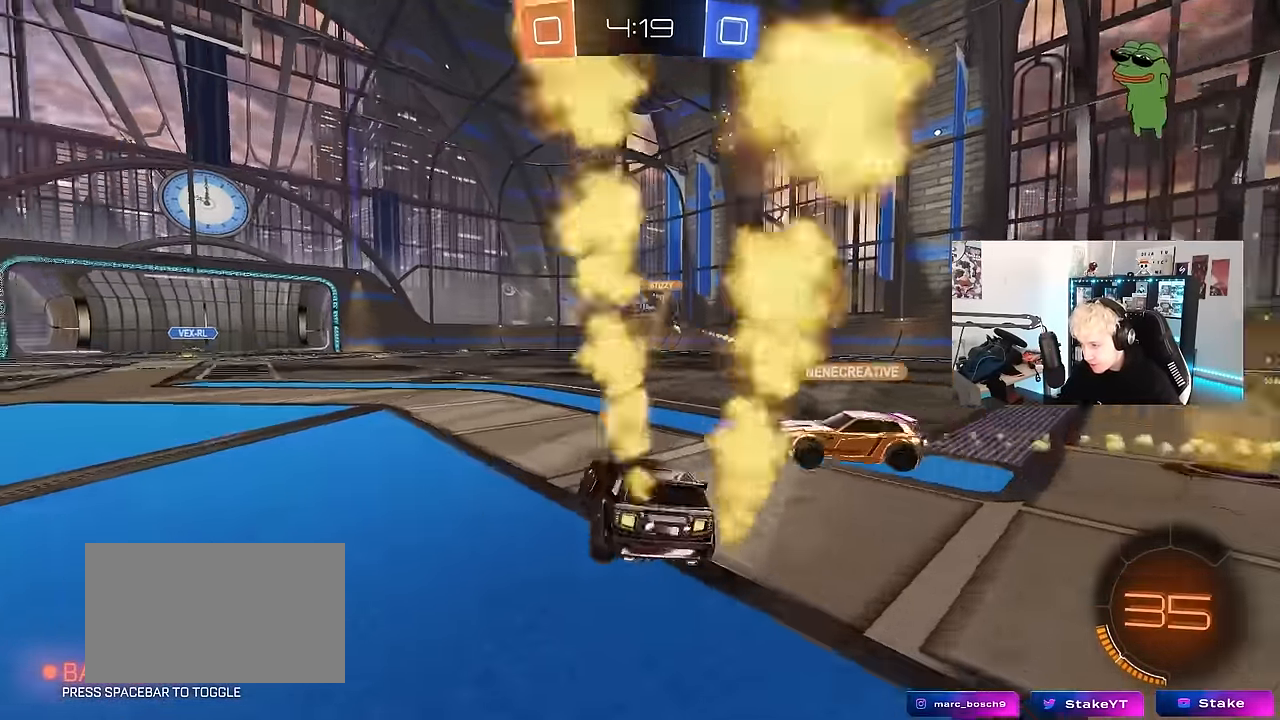
{"keys": ["d"], "mouse": [], "events": [[467, "a", "up"], [467, "w", "up"], [500, "d", "down"]]}
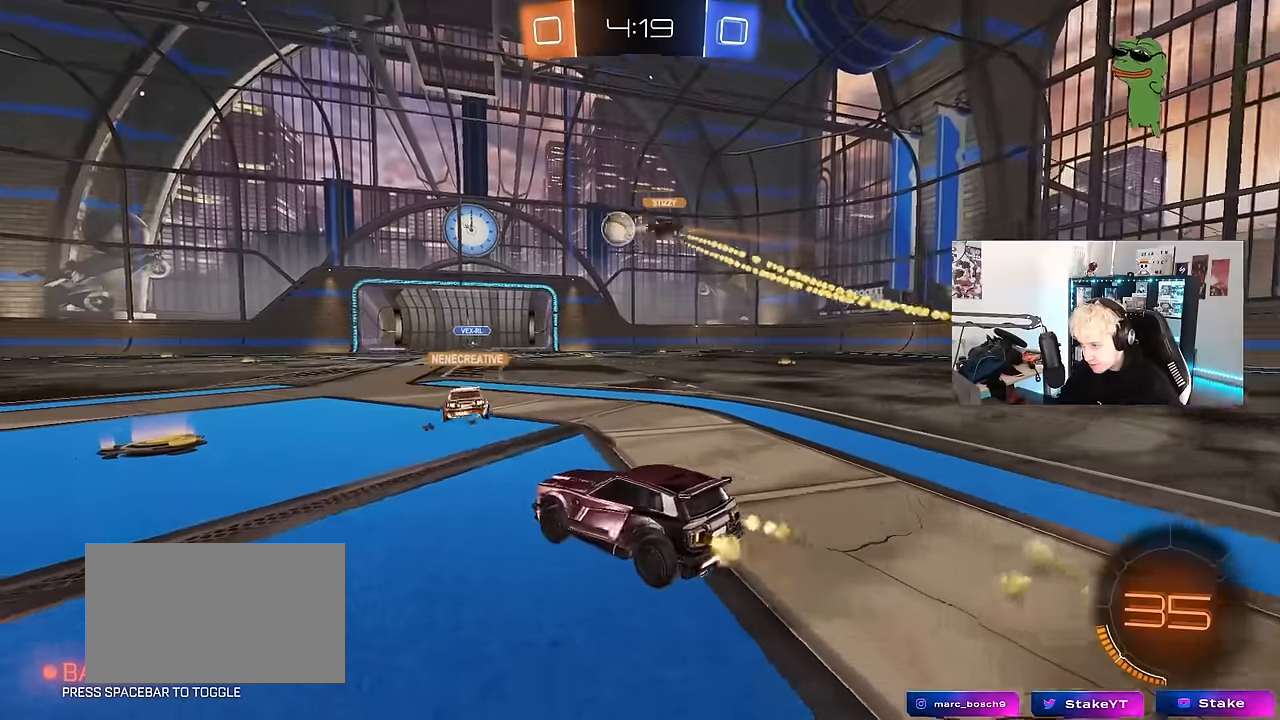
{"keys": [], "mouse": [], "events": [[50, "d", "up"], [50, "w", "down"], [100, "a", "down"], [284, "a", "up"], [384, "w", "up"]]}
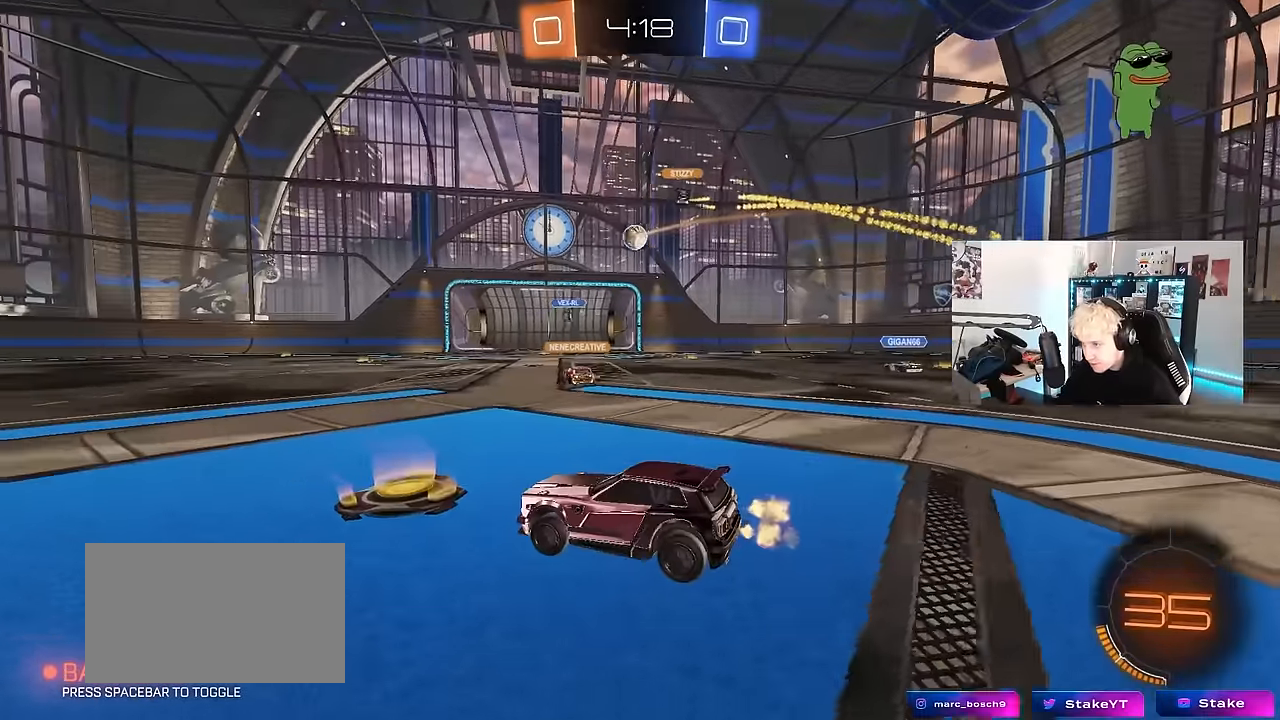
{"keys": ["d", "w"], "mouse": [], "events": [[67, "d", "down"], [267, "d", "up"], [400, "w", "down"], [450, "d", "down"]]}
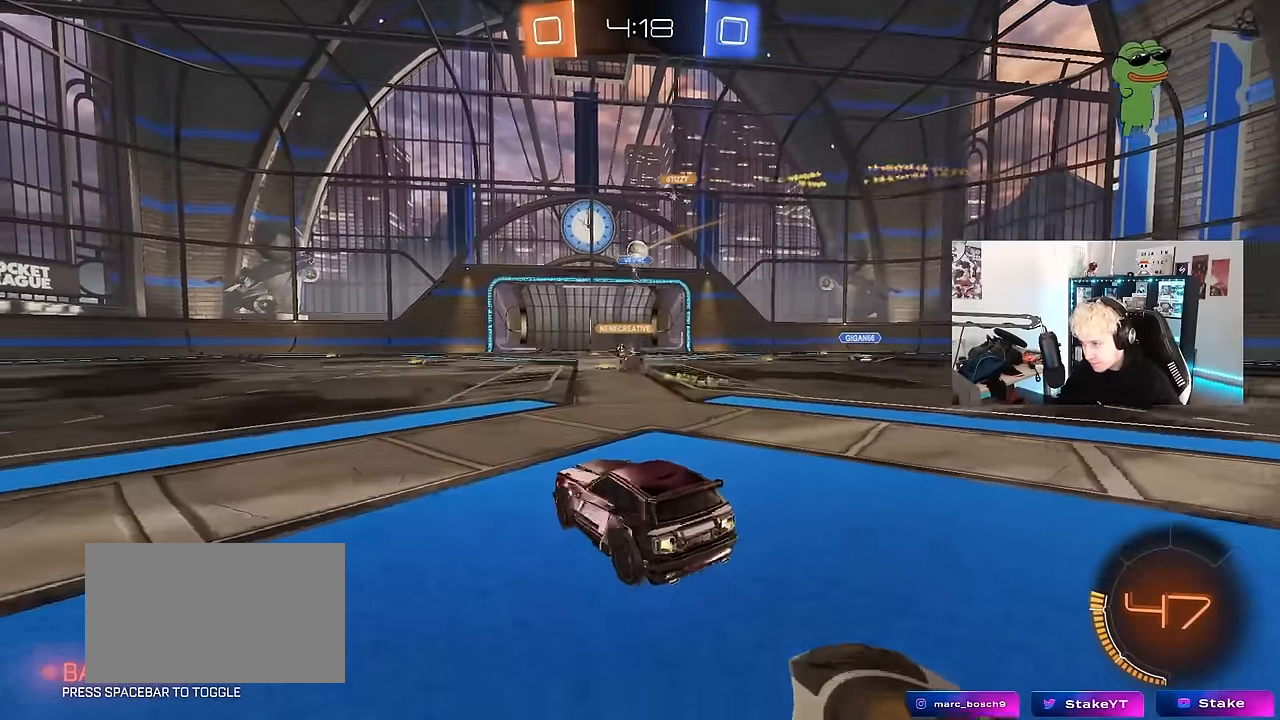
{"keys": ["d"], "mouse": [], "events": [[184, "d", "up"], [367, "d", "down"], [367, "w", "up"]]}
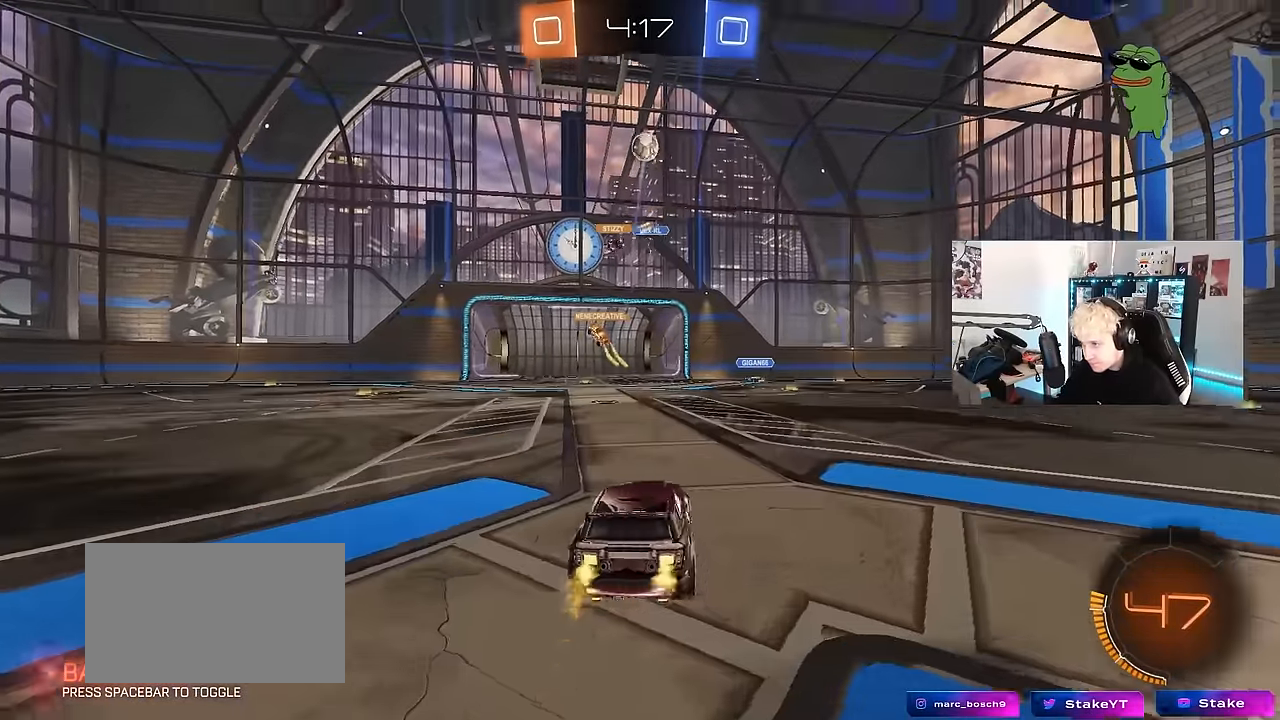
{"keys": [], "mouse": ["left", "right"], "events": [[100, "d", "up"], [150, "mouse_right", "down"], [200, "a", "down"], [234, "mouse_left", "down"], [234, "s", "down"], [334, "a", "up"], [334, "s", "up"], [367, "mouse_right", "up"], [434, "mouse_right", "down"]]}
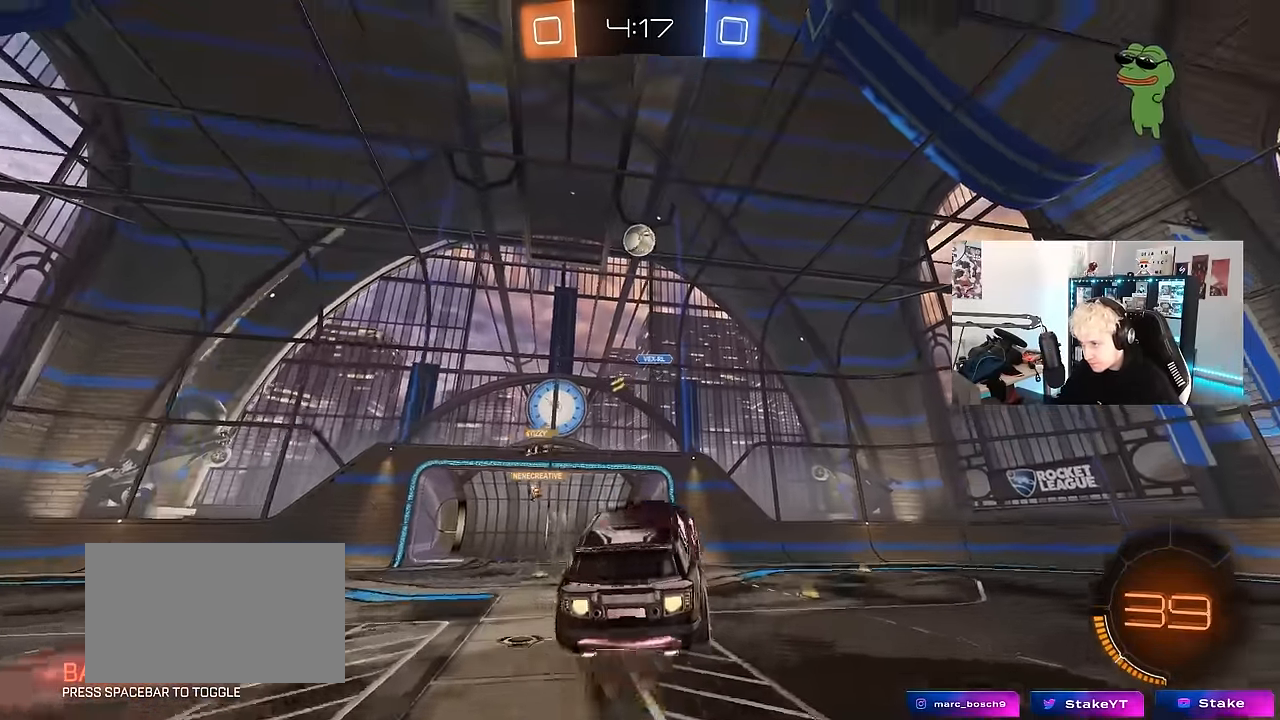
{"keys": ["a", "w"], "mouse": ["left"], "events": [[34, "a", "down"], [34, "d", "down"], [34, "s", "down"], [67, "a", "up"], [67, "mouse_right", "up"], [167, "s", "up"], [200, "d", "up"], [400, "d", "down"], [400, "w", "down"], [484, "a", "down"], [484, "d", "up"]]}
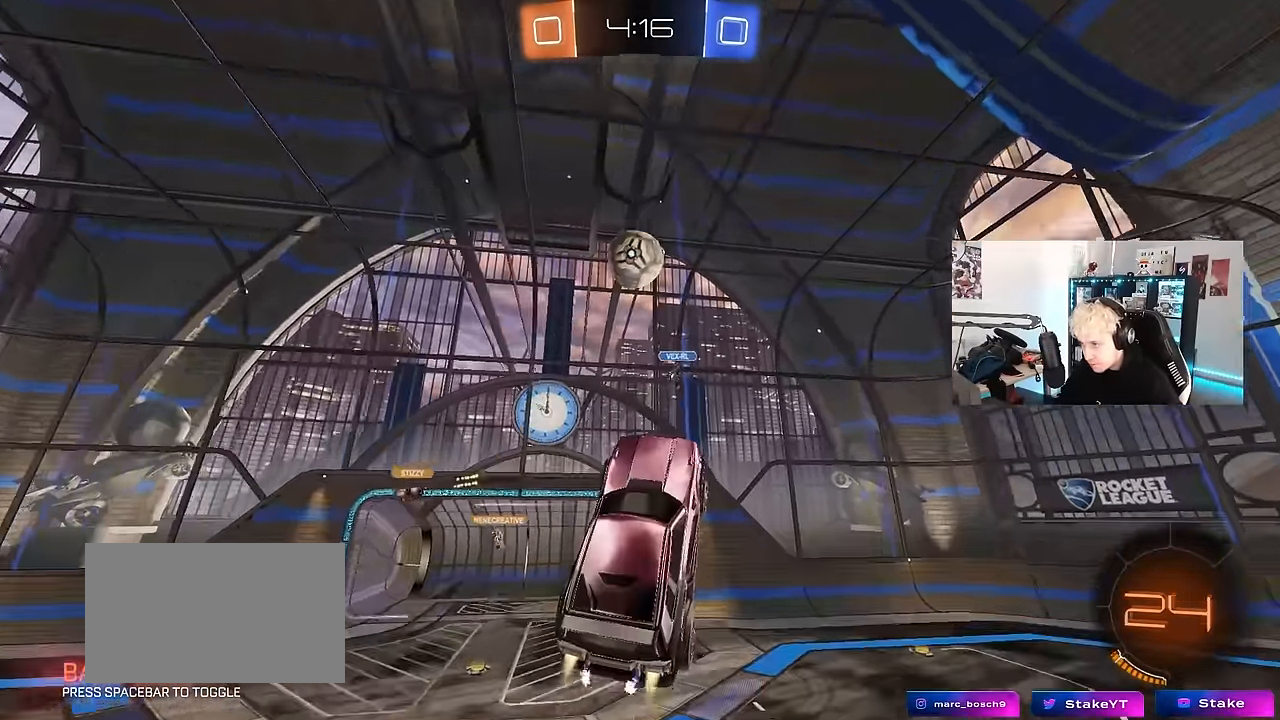
{"keys": ["a", "shift"], "mouse": ["left"], "events": [[34, "w", "up"], [184, "w", "down"], [234, "shift", "down"], [317, "shift", "up"], [367, "w", "up"], [417, "shift", "down"]]}
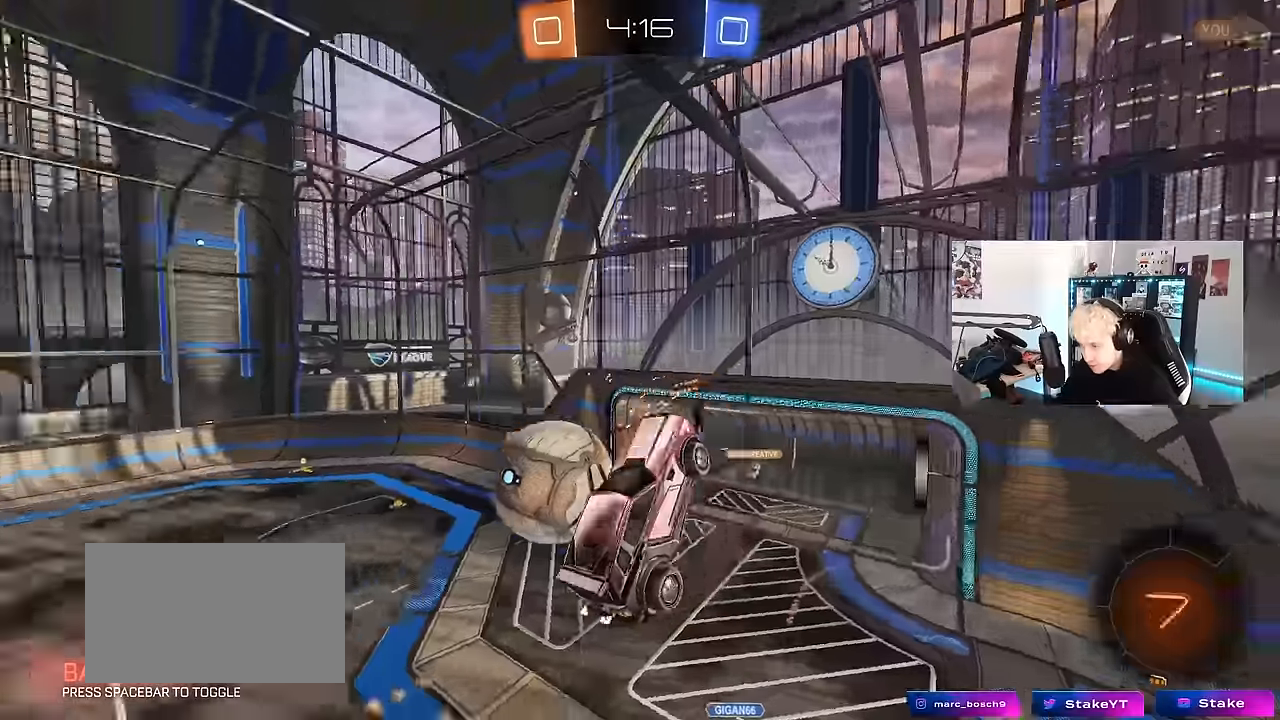
{"keys": ["a"], "mouse": [], "events": [[16, "mouse_left", "up"], [150, "s", "down"], [150, "shift", "up"], [333, "s", "up"]]}
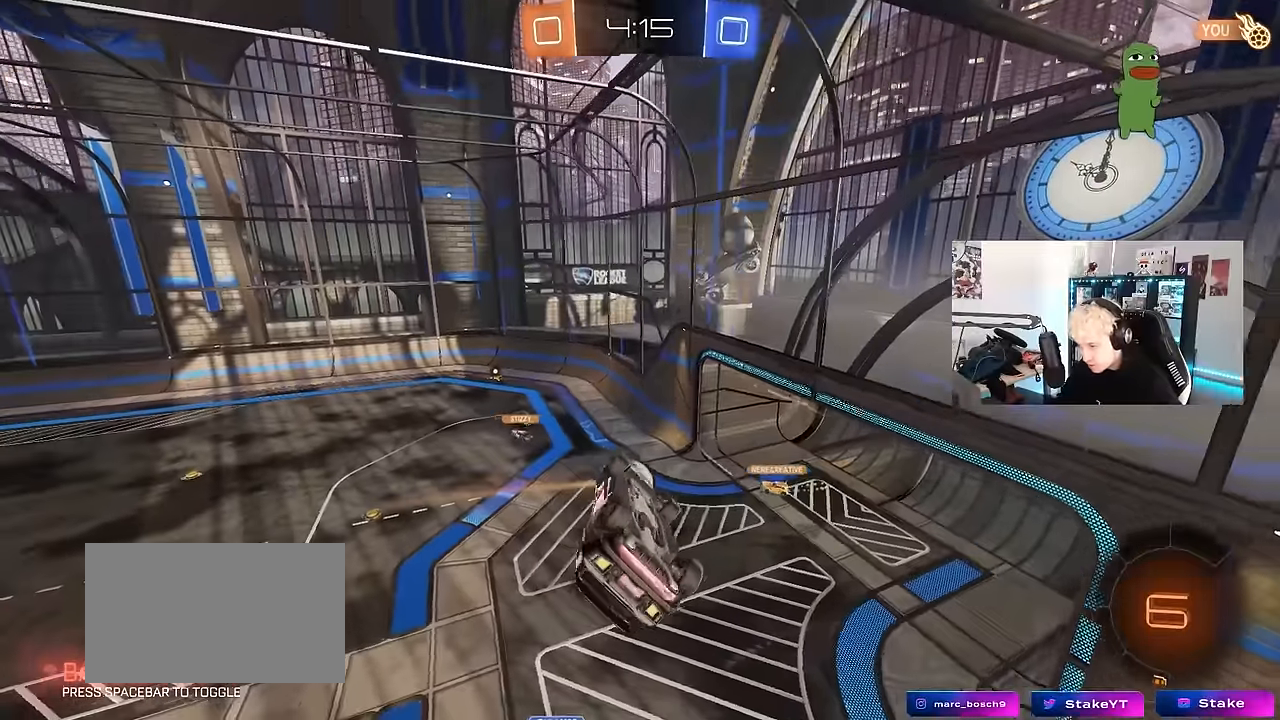
{"keys": ["a", "shift"], "mouse": [], "events": [[16, "d", "down"], [16, "shift", "down"], [66, "a", "up"], [66, "w", "down"], [216, "w", "up"], [350, "d", "up"], [400, "a", "down"]]}
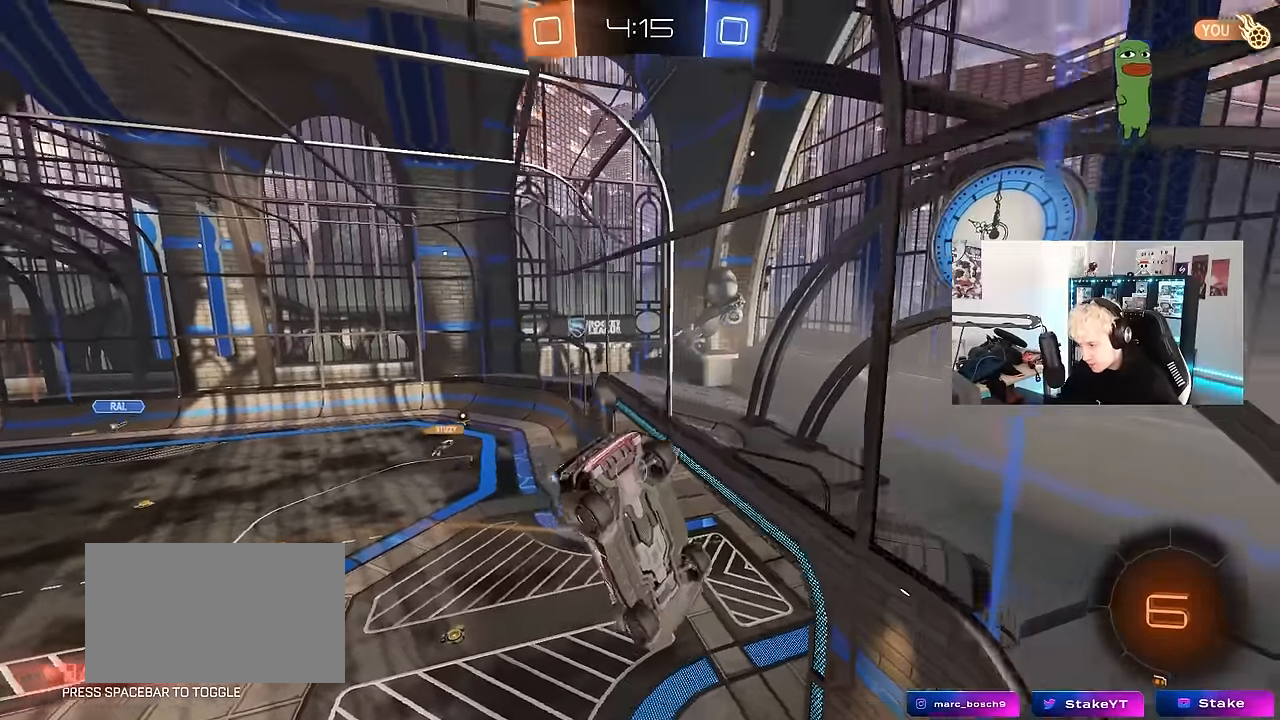
{"keys": [], "mouse": [], "events": [[316, "a", "up"], [366, "shift", "up"], [416, "w", "down"], [500, "w", "up"]]}